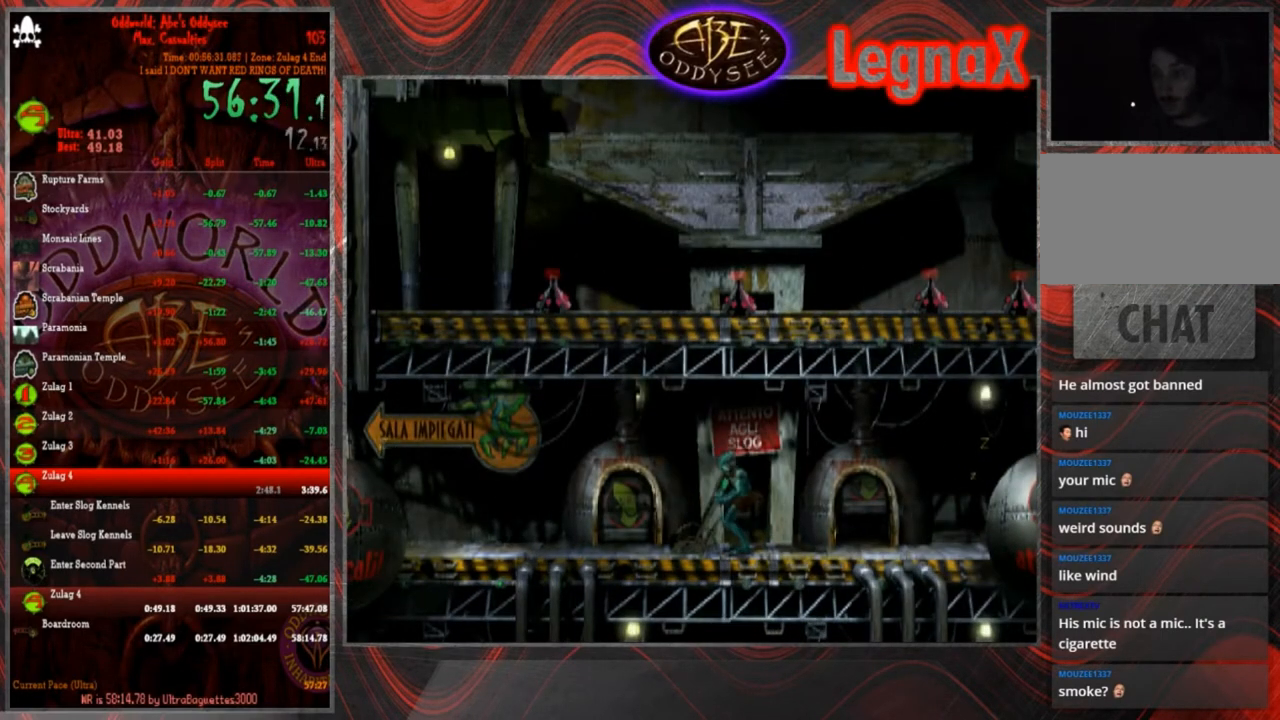
Gameplay with a controller (PlayStation layout); each line is a JSON object with the inputs held at the frame after it. "button_events" lists button changes between this image and that frame as [ms after this image, input, new state], when the widget could be followed in between (sticks are given only as held states). Not read: L2 L3 R2 R3 right_stick.
{"buttons": ["CROSS"], "left_stick": "left", "button_events": [[100, "CROSS", "down"]]}
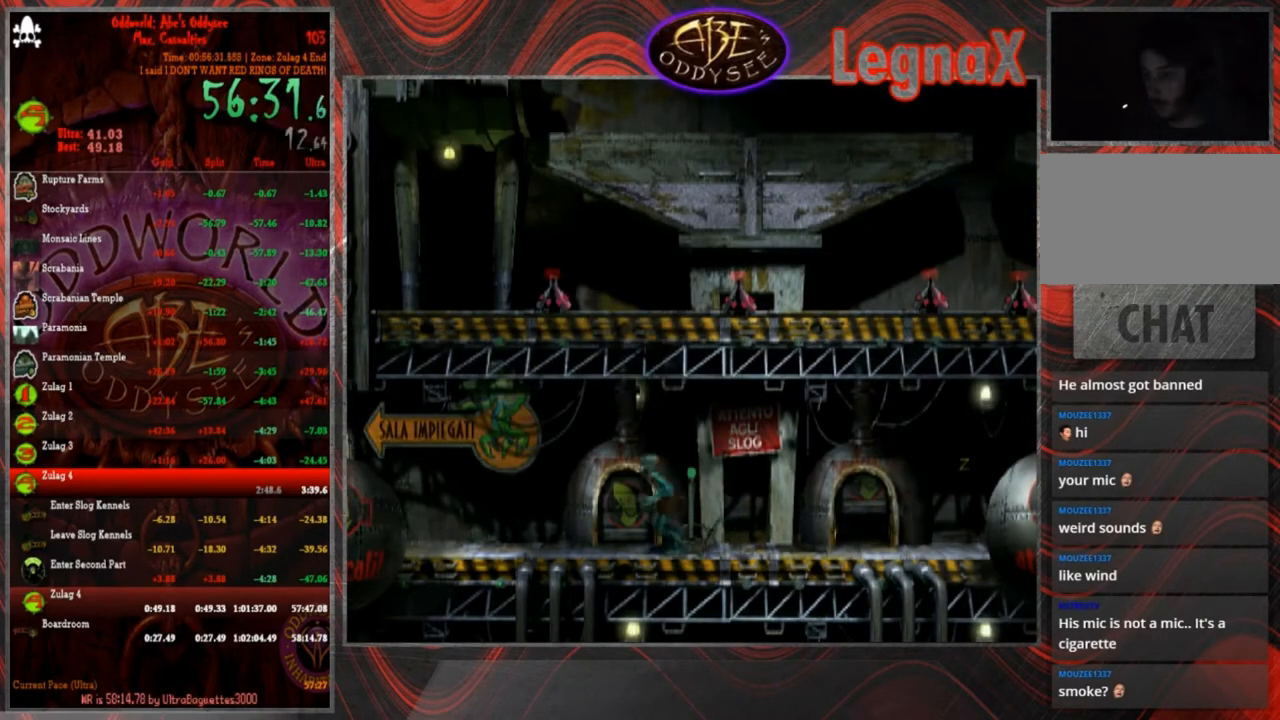
{"buttons": ["CROSS"], "left_stick": "left", "button_events": []}
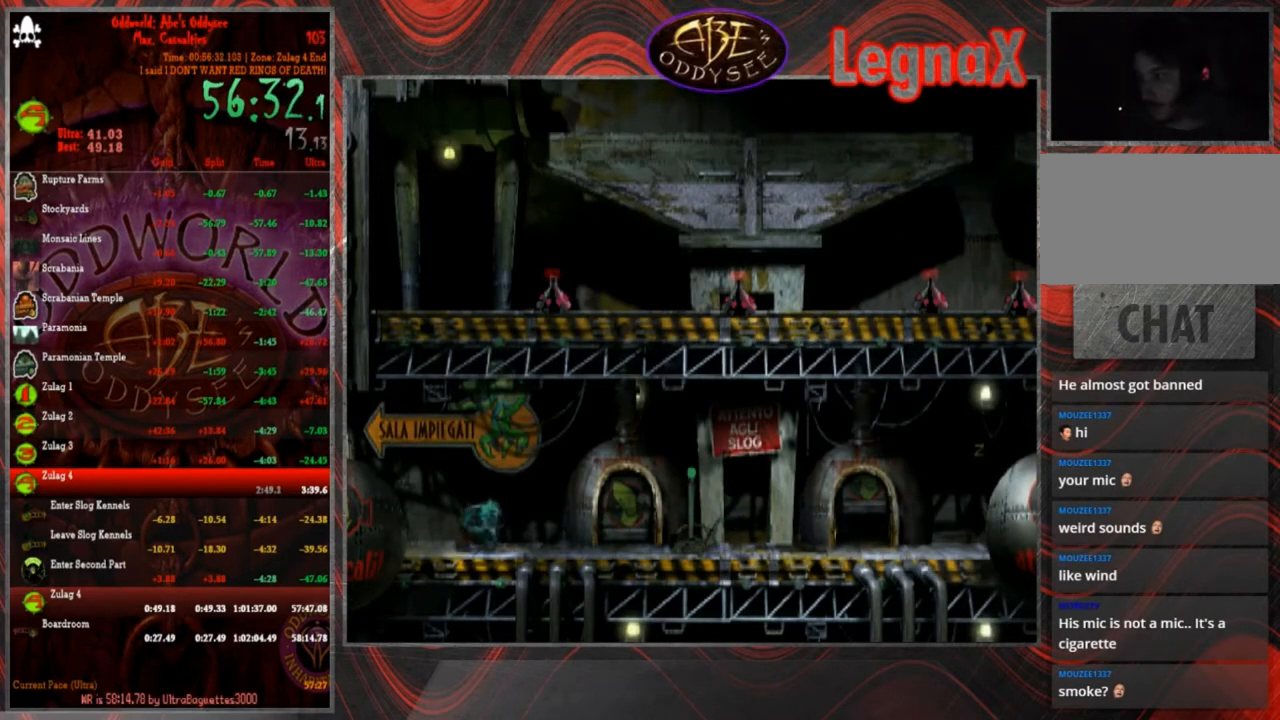
{"buttons": ["CROSS"], "left_stick": "left", "button_events": []}
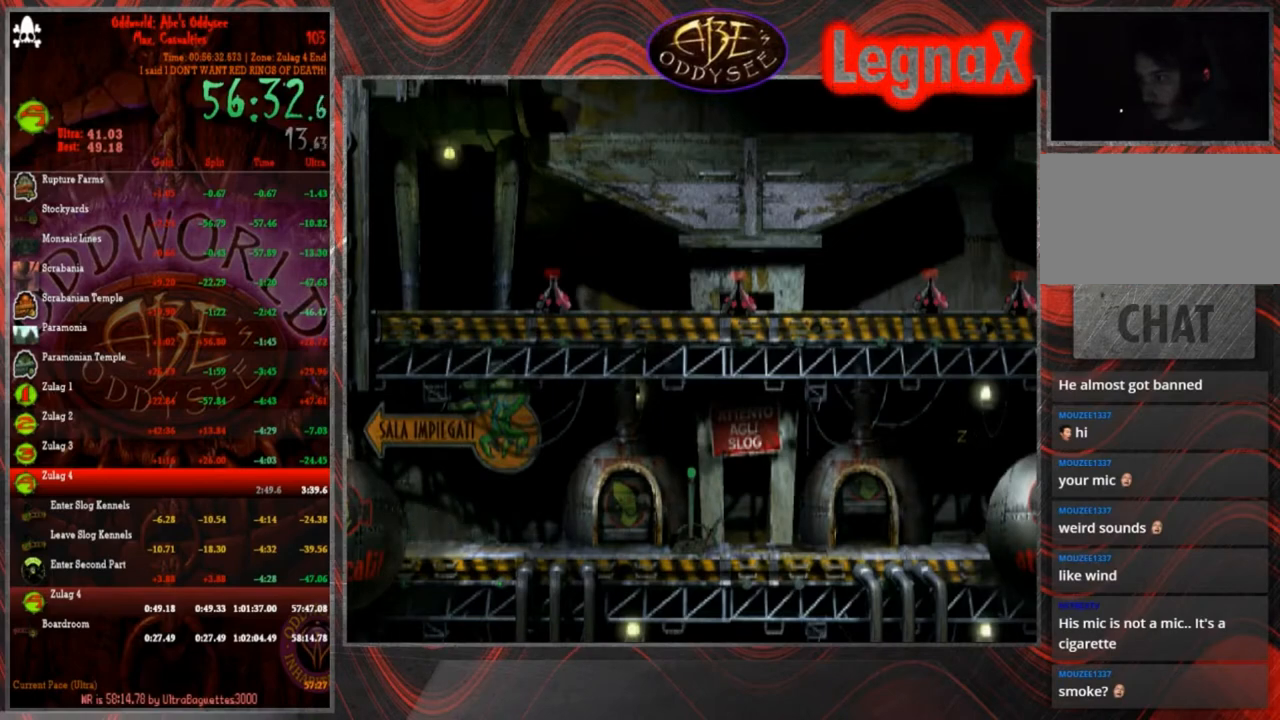
{"buttons": ["CROSS"], "left_stick": "left", "button_events": []}
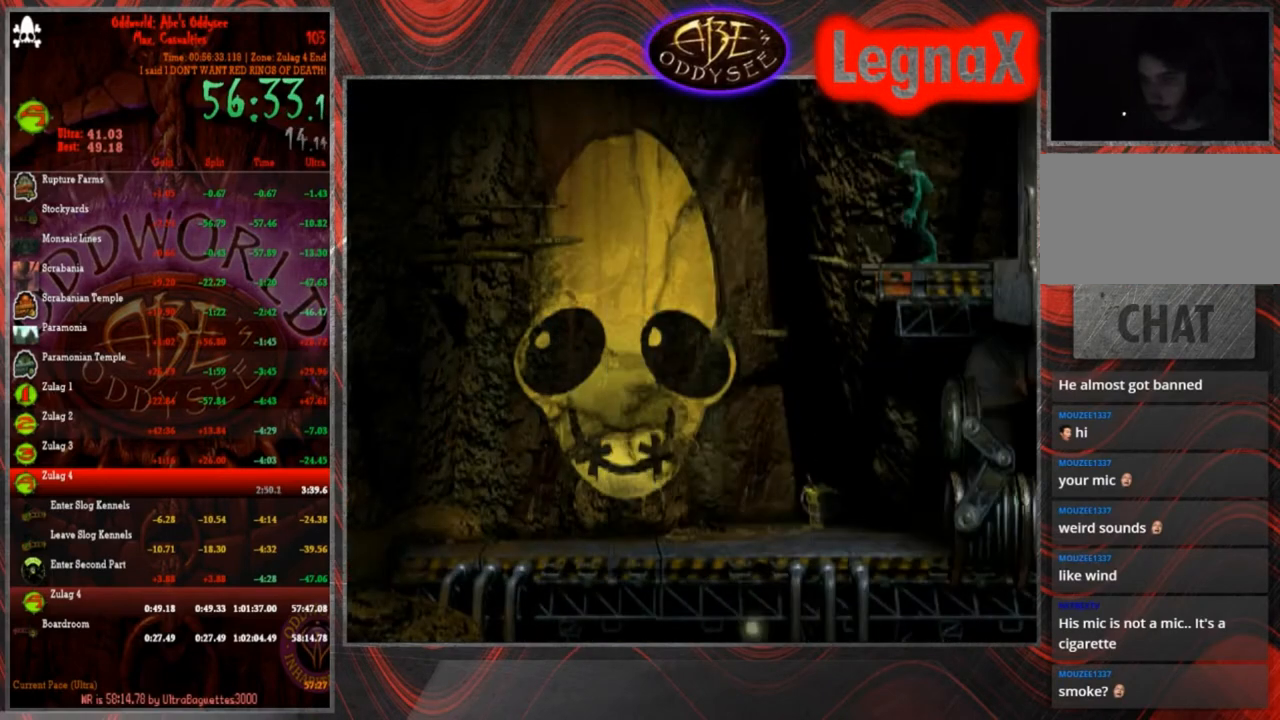
{"buttons": [], "left_stick": "up", "button_events": [[300, "CROSS", "up"]]}
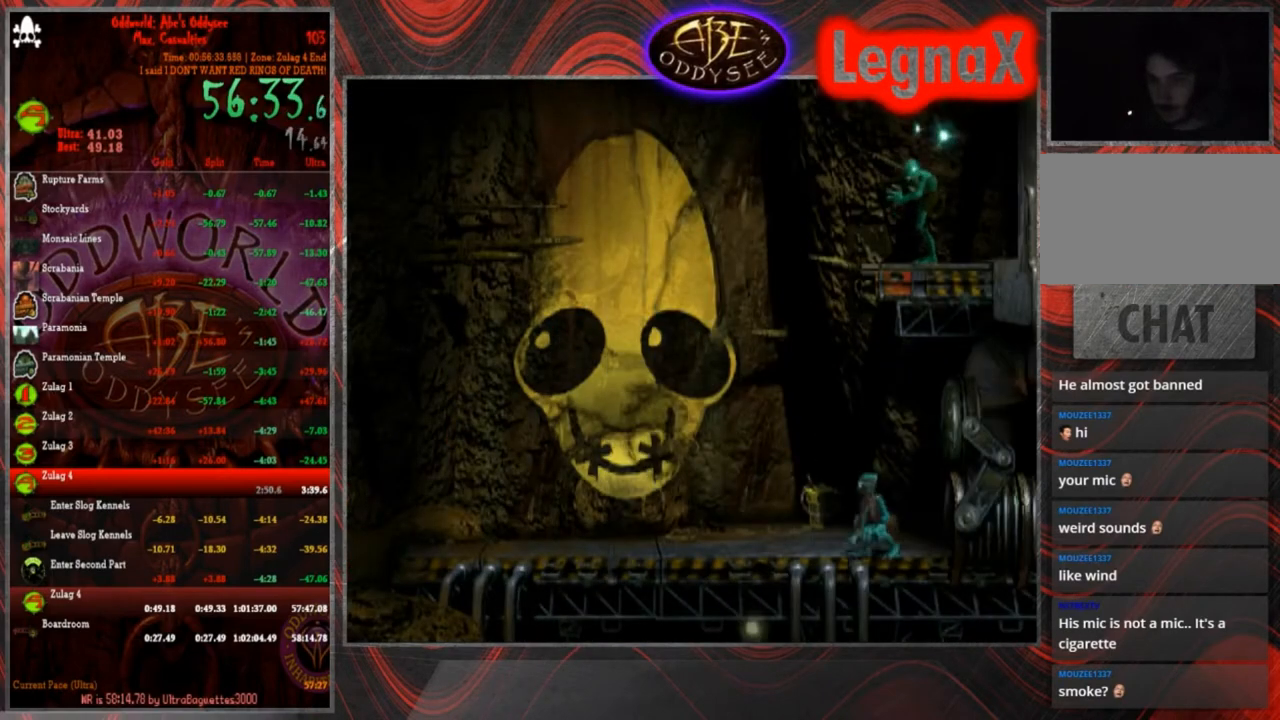
{"buttons": [], "left_stick": "center", "button_events": []}
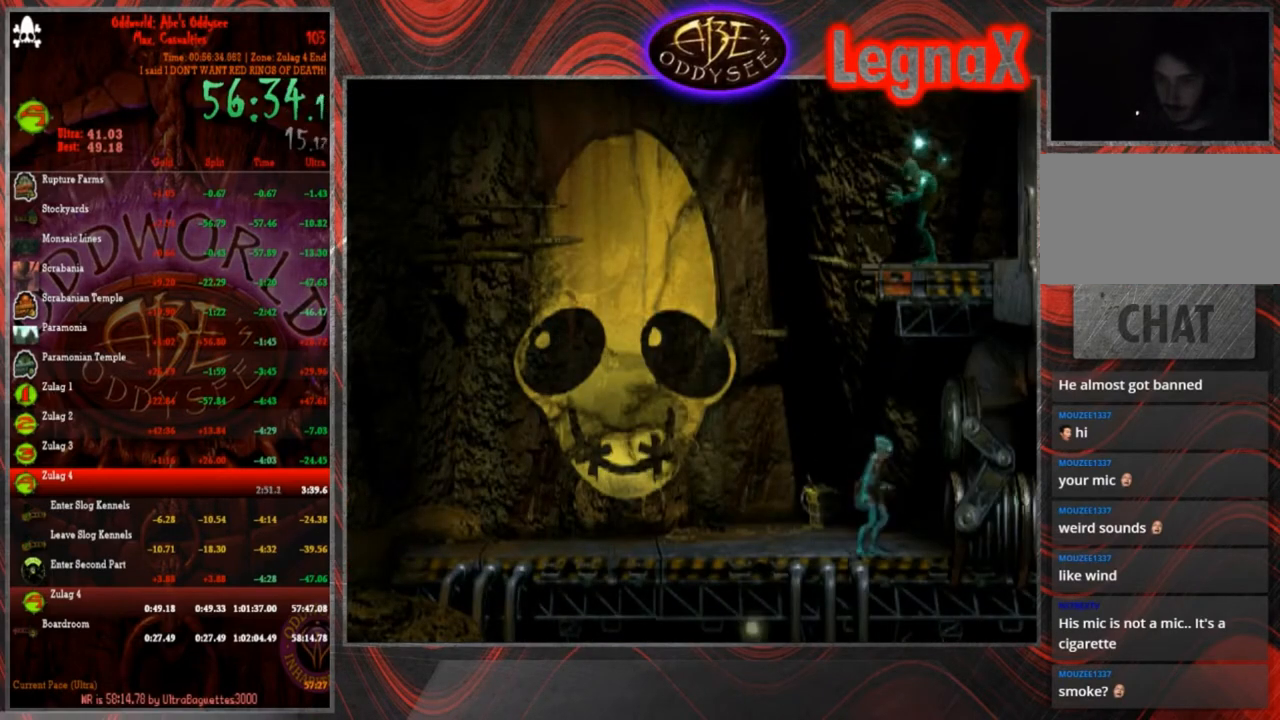
{"buttons": ["CIRCLE"], "left_stick": "left", "button_events": [[200, "CIRCLE", "down"]]}
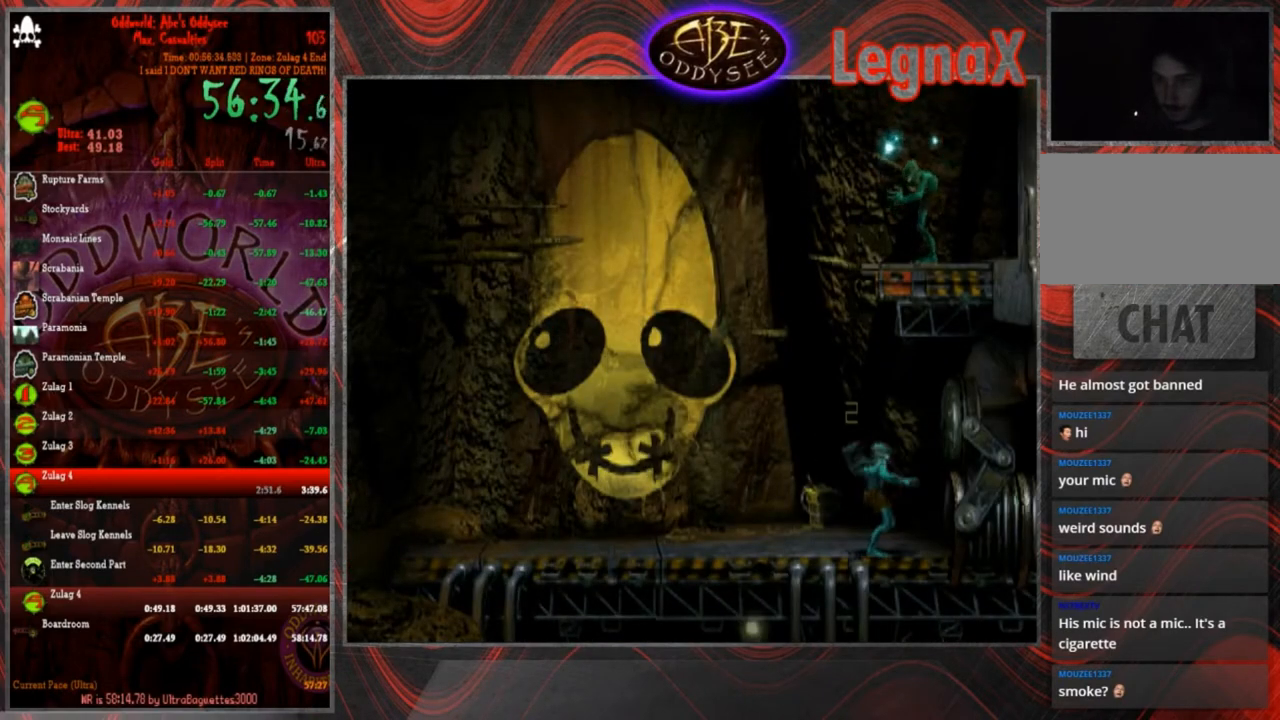
{"buttons": [], "left_stick": "down", "button_events": [[100, "CIRCLE", "up"]]}